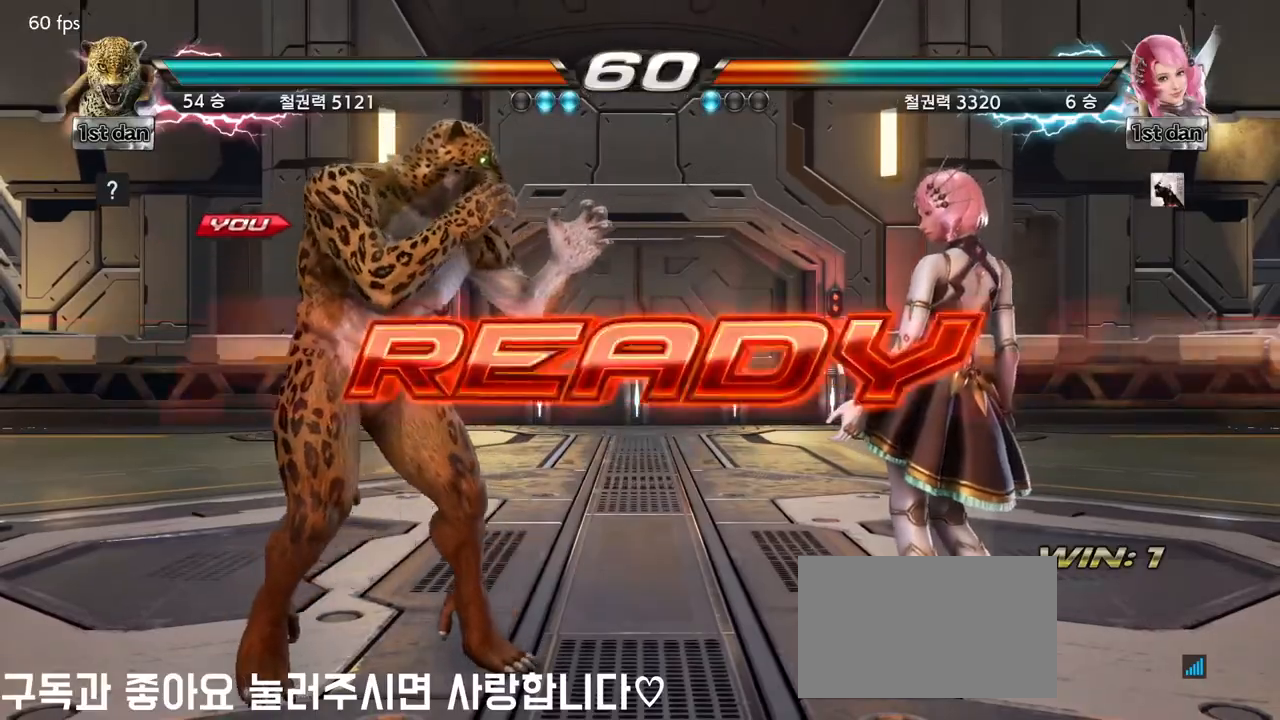
Gameplay with a controller (arcade stick); each line is a JSON object with the inputs held at the frame after it. "events" lists button and stick changes between this image and that frame as [ms after this image, input, new state], when the widget could be followed in between. Not read: L3 R3.
{"buttons": [], "left_stick": "center", "events": []}
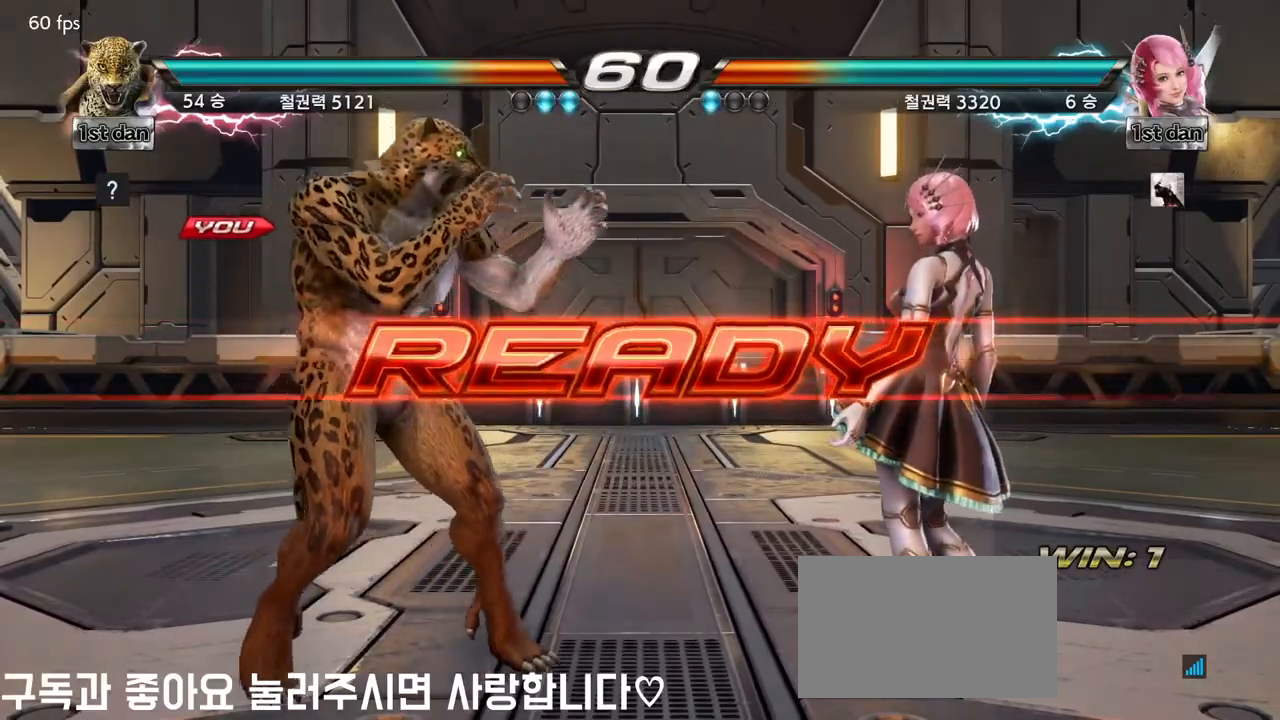
{"buttons": [], "left_stick": "center", "events": []}
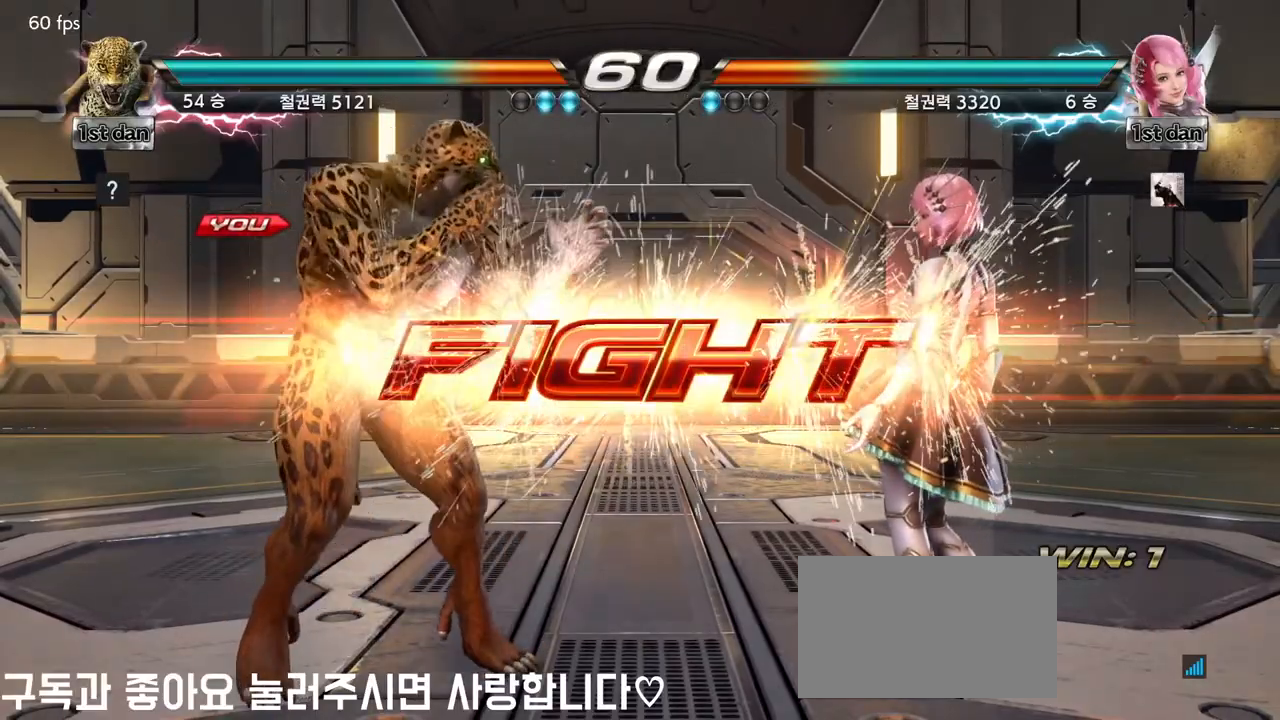
{"buttons": [], "left_stick": "center", "events": [[233, "left_stick", "down"], [250, "SQUARE", "down"], [250, "TRIANGLE", "down"], [333, "TRIANGLE", "up"], [350, "SQUARE", "up"], [450, "left_stick", "center"]]}
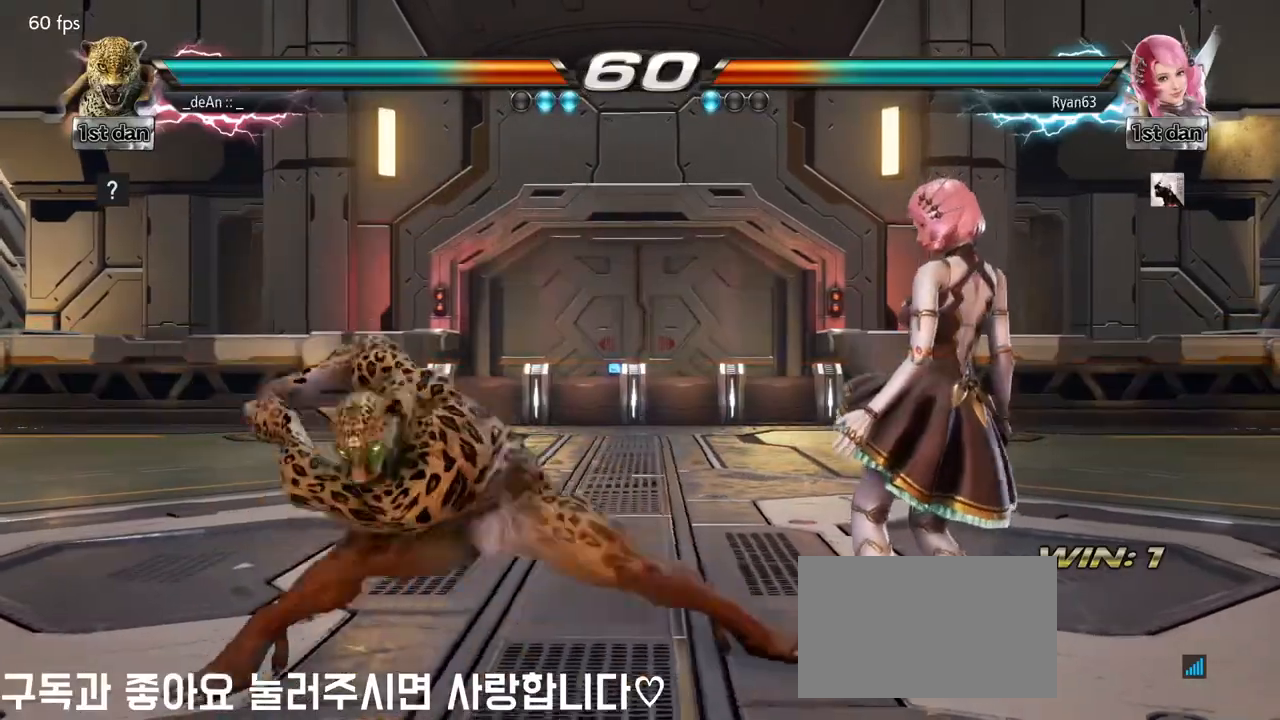
{"buttons": [], "left_stick": "left", "events": [[433, "left_stick", "left"]]}
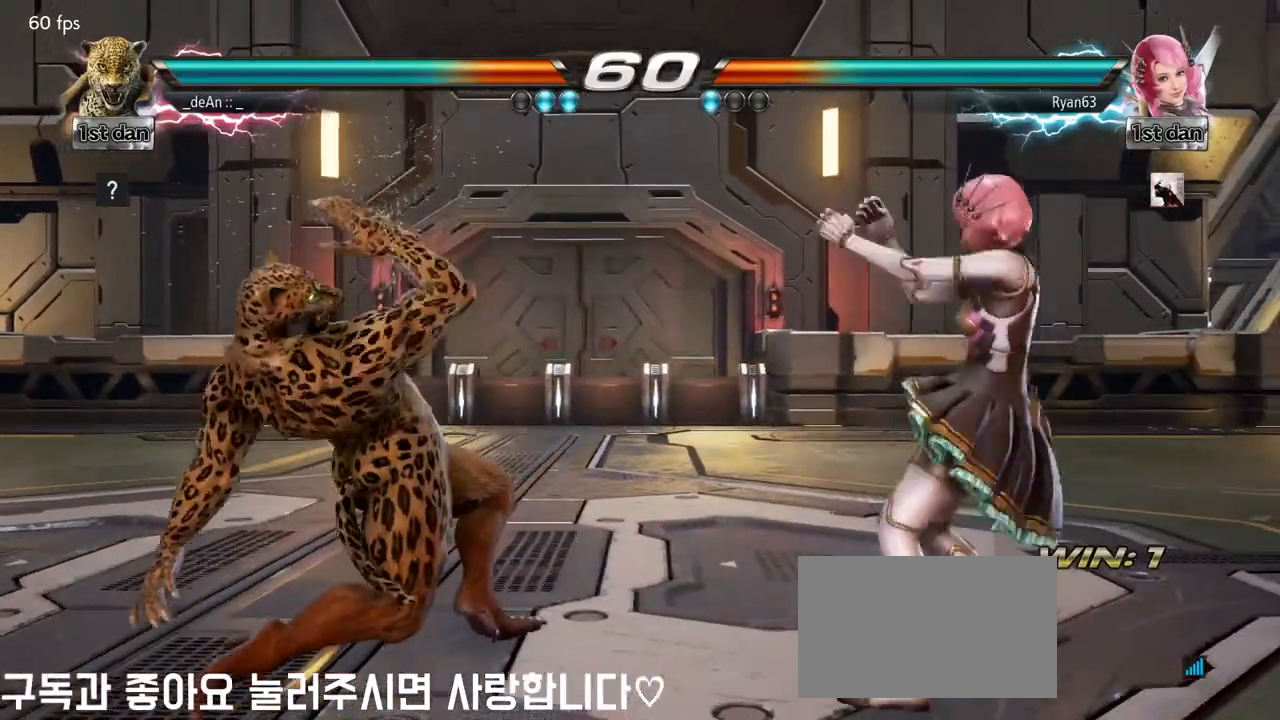
{"buttons": [], "left_stick": "left", "events": []}
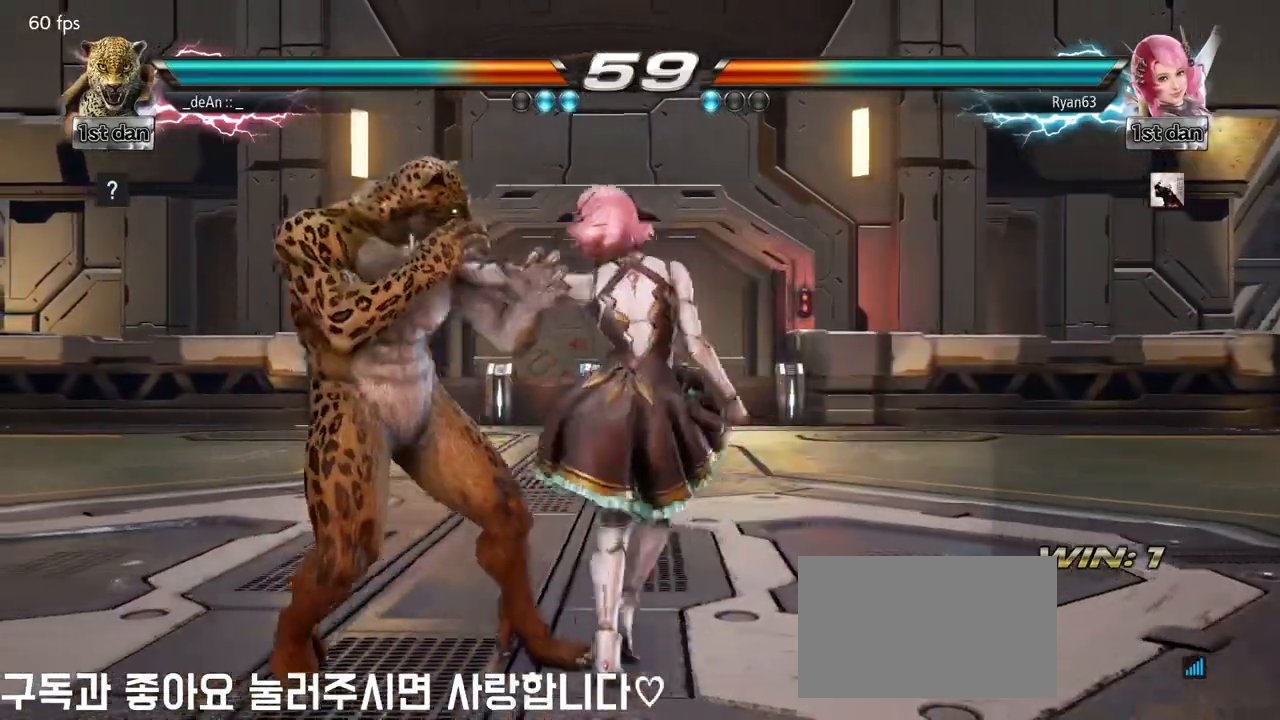
{"buttons": ["SQUARE", "TRIANGLE"], "left_stick": "center", "events": [[167, "left_stick", "center"], [350, "SQUARE", "down"], [450, "TRIANGLE", "down"]]}
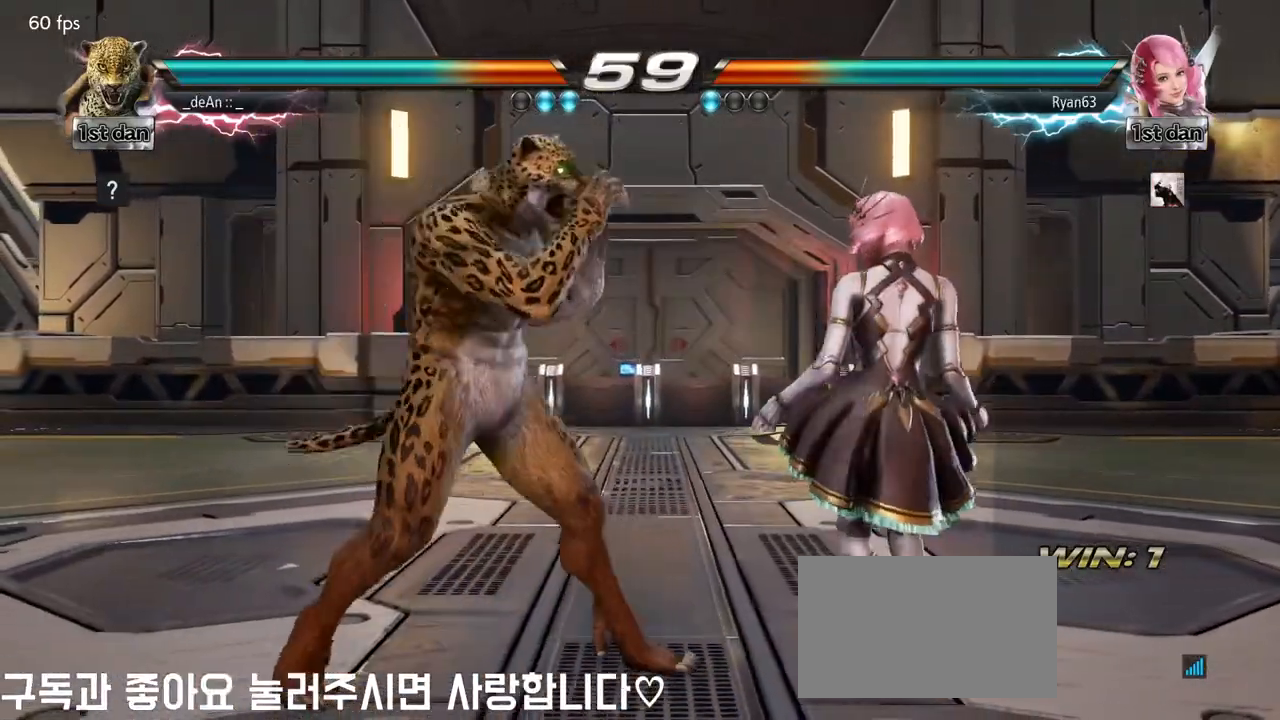
{"buttons": ["SQUARE"], "left_stick": "down-right", "events": [[83, "SQUARE", "up"], [117, "TRIANGLE", "up"], [483, "left_stick", "down-right"], [500, "SQUARE", "down"]]}
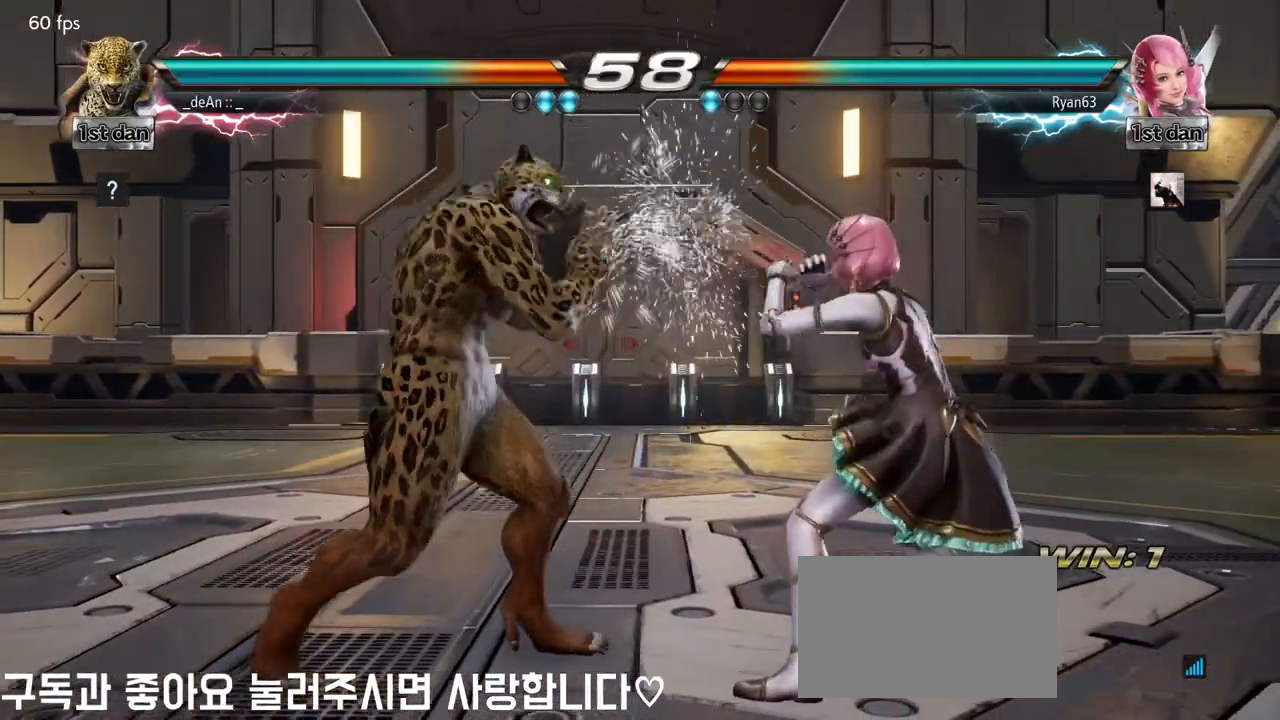
{"buttons": [], "left_stick": "center", "events": [[150, "SQUARE", "up"], [250, "left_stick", "center"]]}
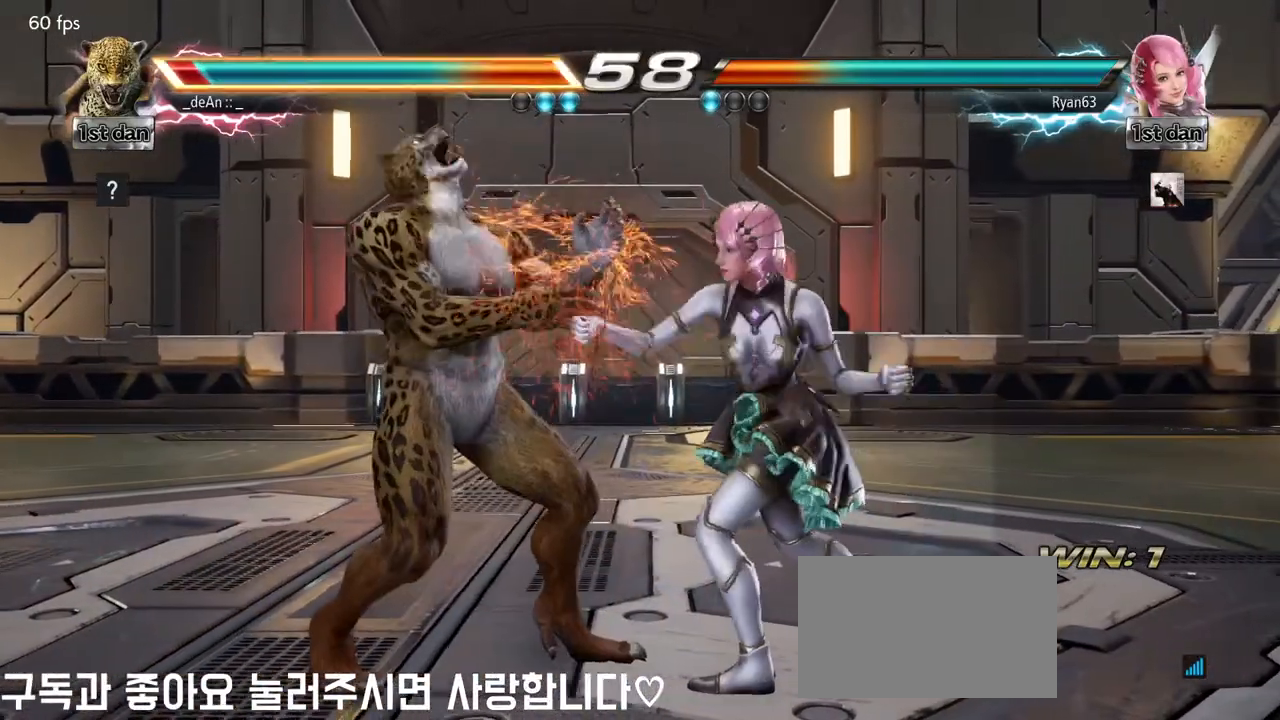
{"buttons": [], "left_stick": "left", "events": [[200, "left_stick", "left"]]}
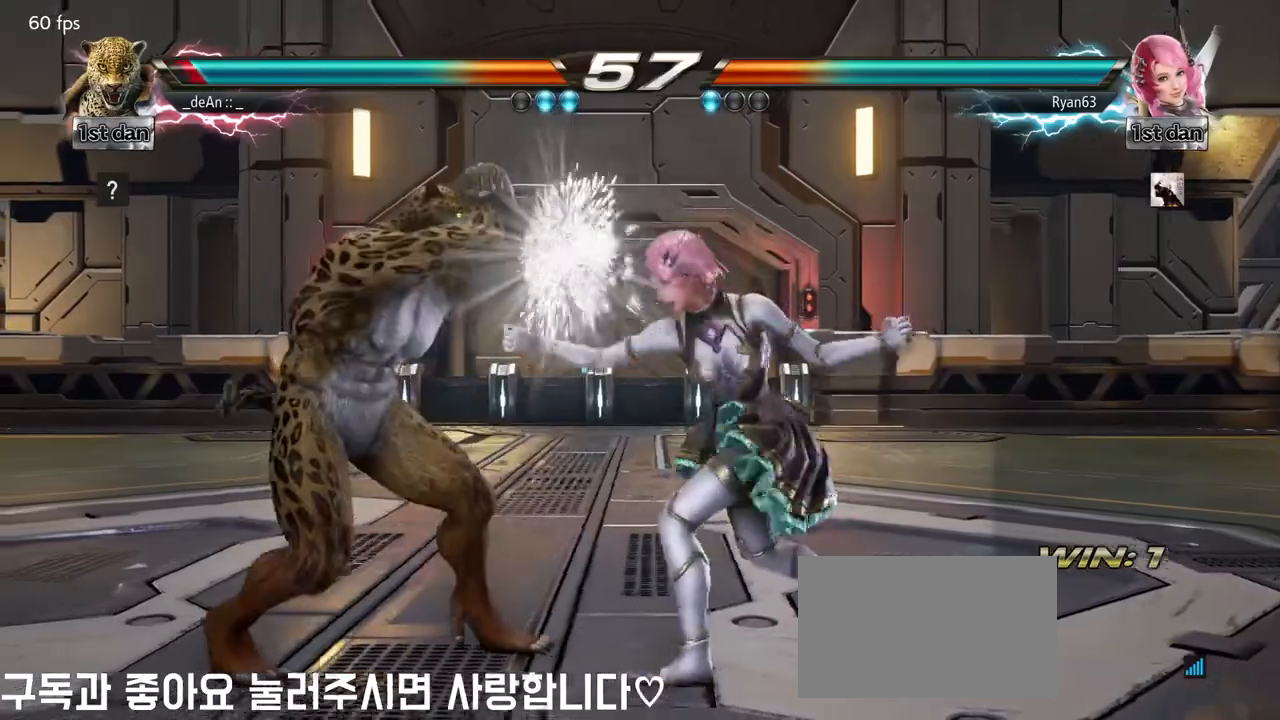
{"buttons": [], "left_stick": "left", "events": []}
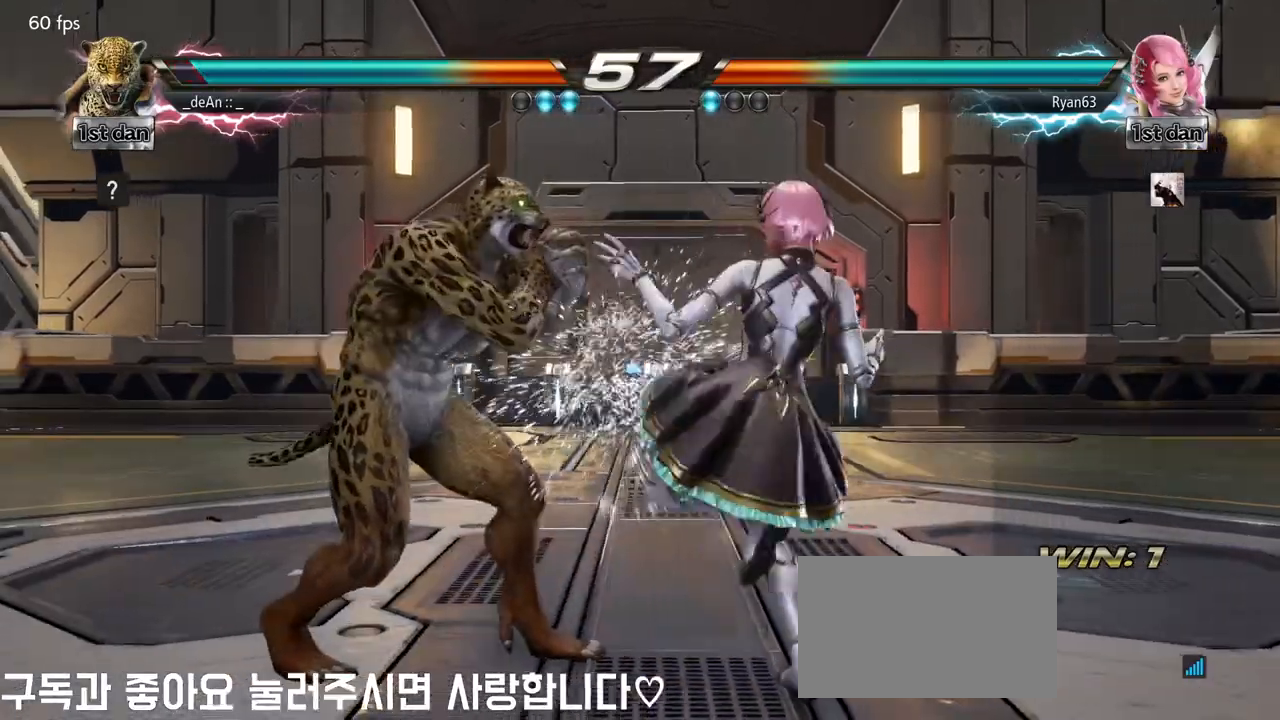
{"buttons": [], "left_stick": "left", "events": []}
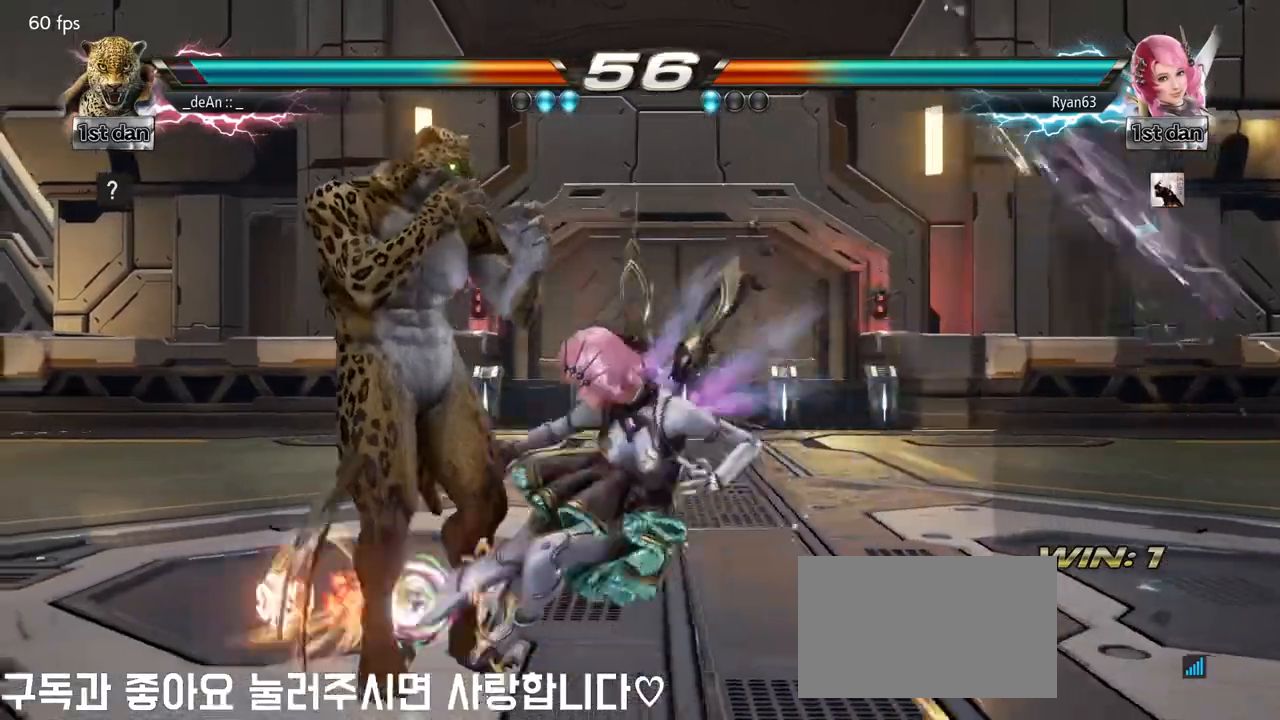
{"buttons": [], "left_stick": "center", "events": [[33, "left_stick", "down"], [350, "left_stick", "center"]]}
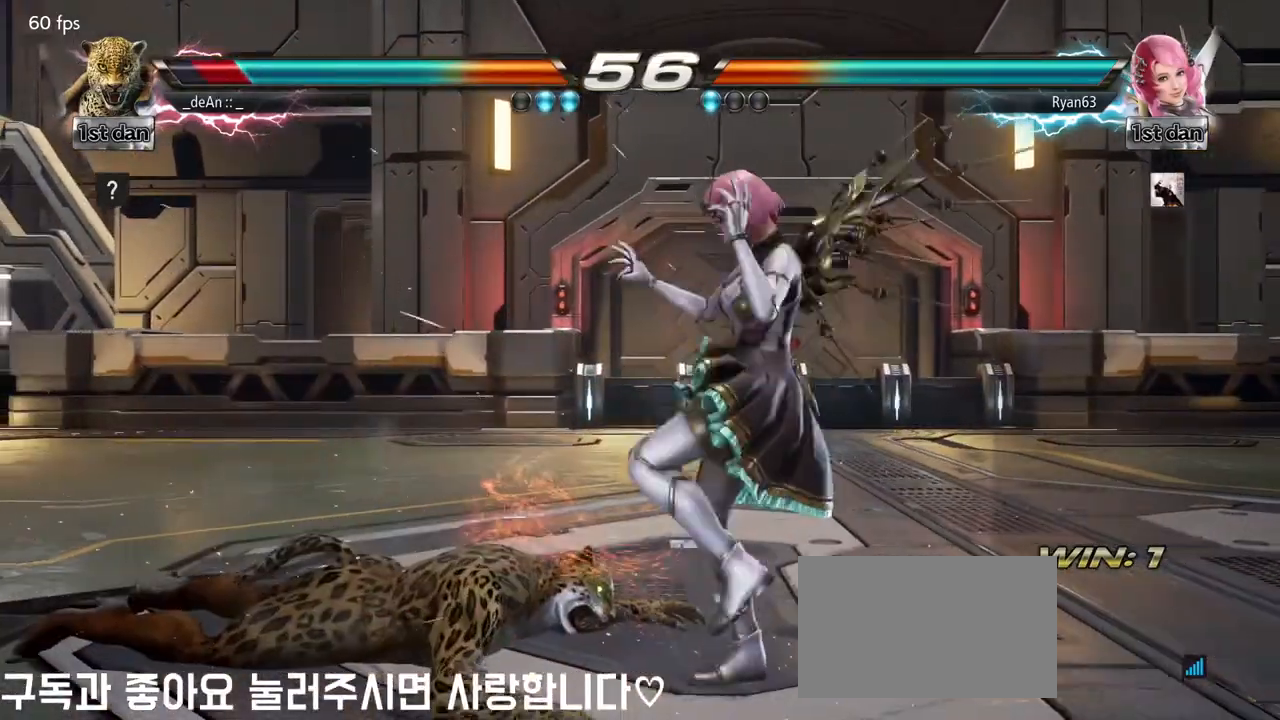
{"buttons": [], "left_stick": "left", "events": [[67, "left_stick", "left"], [200, "SQUARE", "down"], [283, "SQUARE", "up"]]}
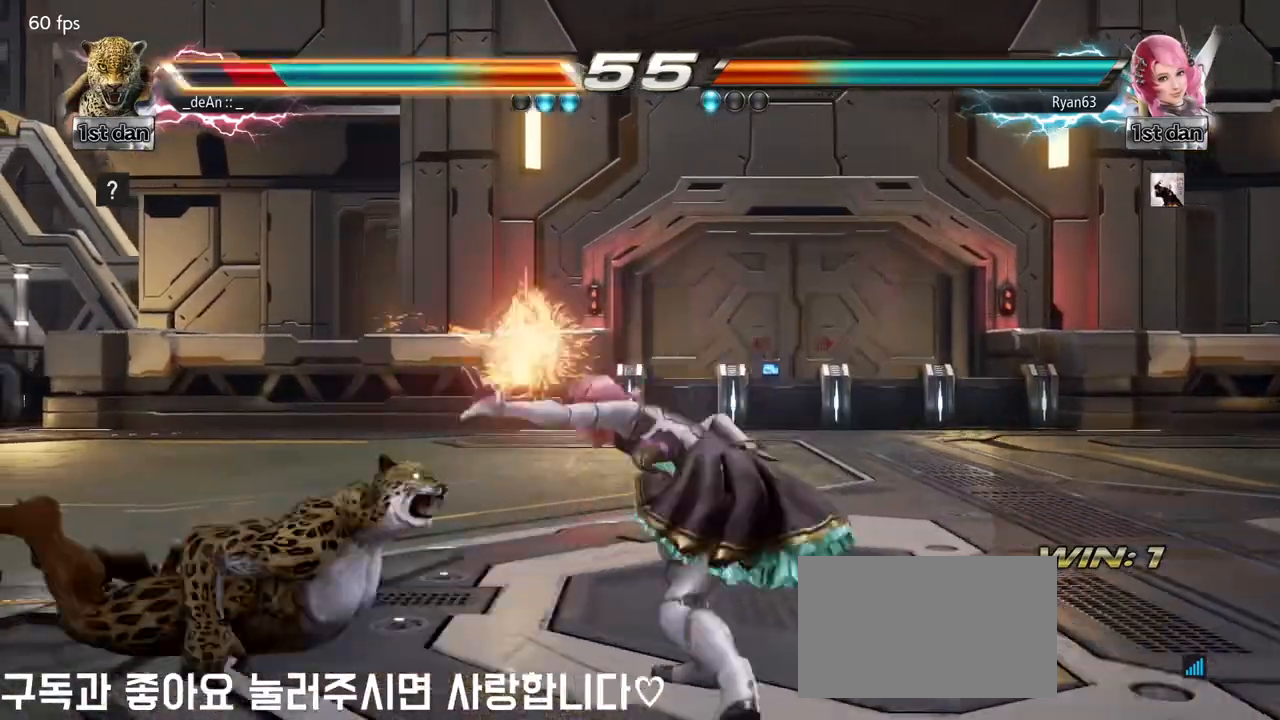
{"buttons": [], "left_stick": "left", "events": []}
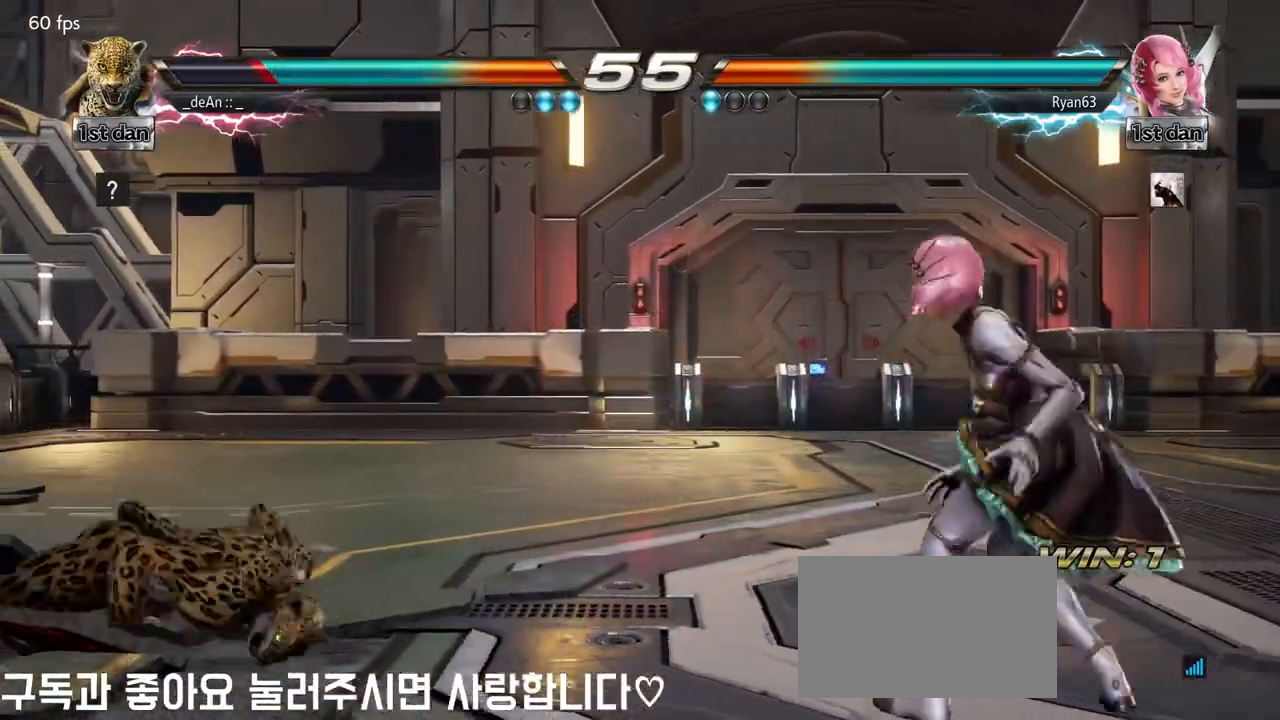
{"buttons": [], "left_stick": "center", "events": [[283, "left_stick", "center"], [400, "left_stick", "left"], [483, "left_stick", "center"]]}
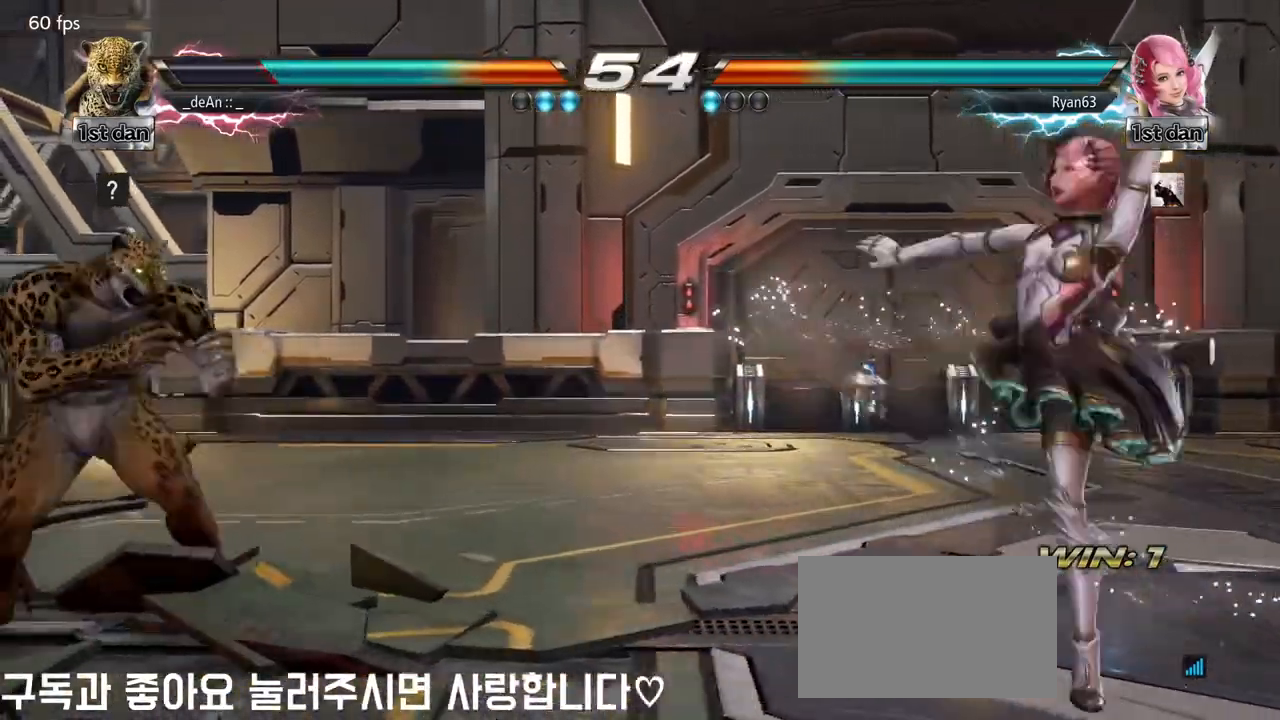
{"buttons": [], "left_stick": "down", "events": [[50, "left_stick", "left"], [150, "left_stick", "down"], [250, "left_stick", "left"], [300, "left_stick", "center"], [400, "left_stick", "left"], [500, "left_stick", "down"]]}
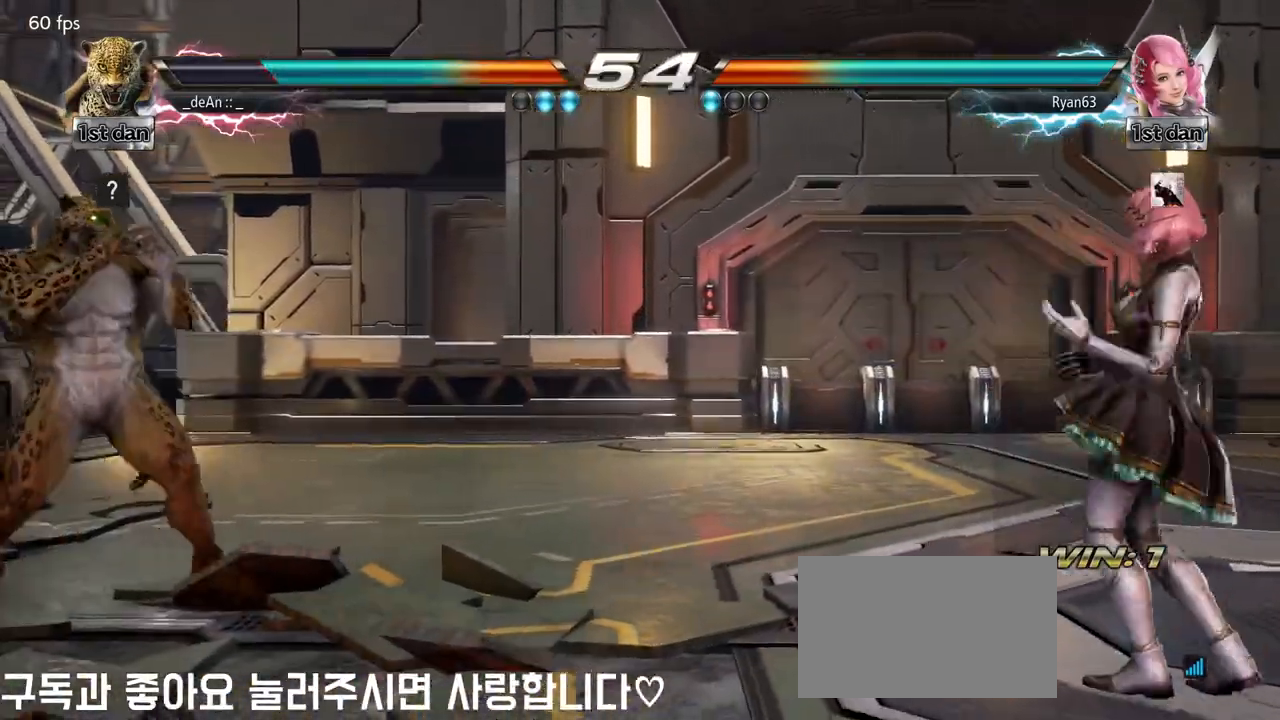
{"buttons": [], "left_stick": "left", "events": [[100, "left_stick", "left"], [150, "left_stick", "center"], [300, "left_stick", "left"]]}
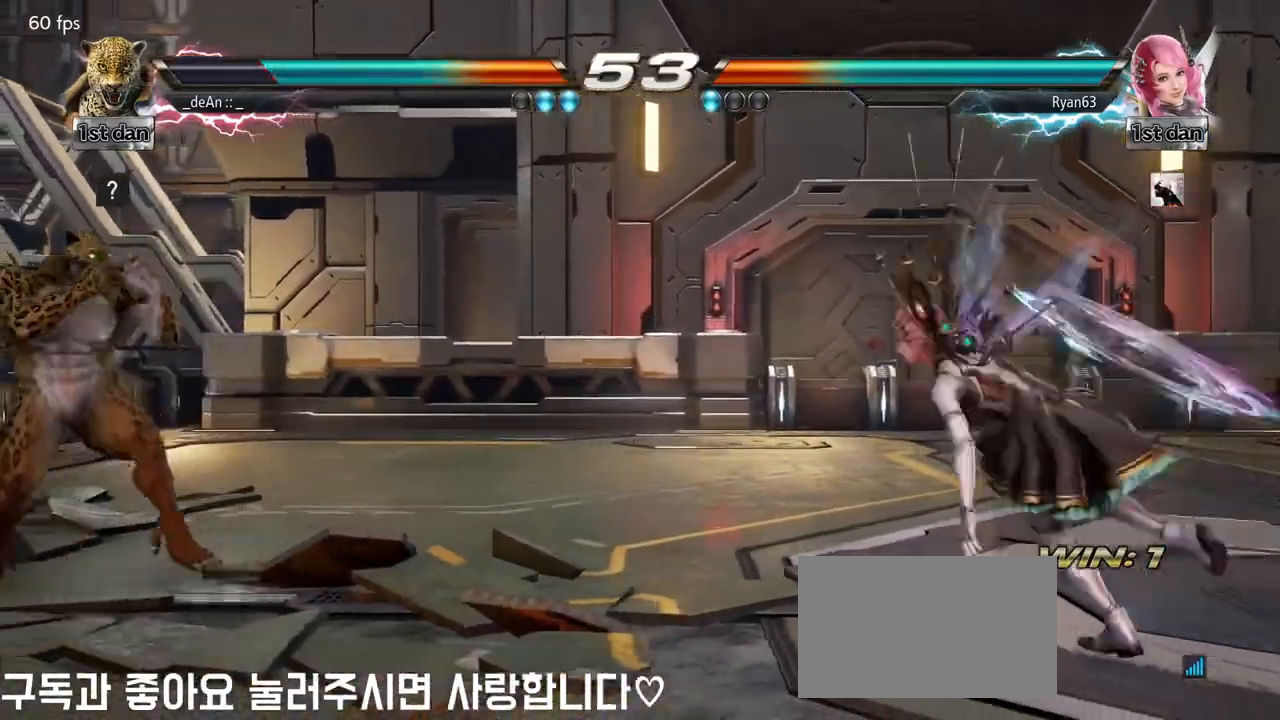
{"buttons": ["SQUARE", "TRIANGLE"], "left_stick": "center", "events": [[250, "left_stick", "center"], [333, "TRIANGLE", "down"], [433, "SQUARE", "down"]]}
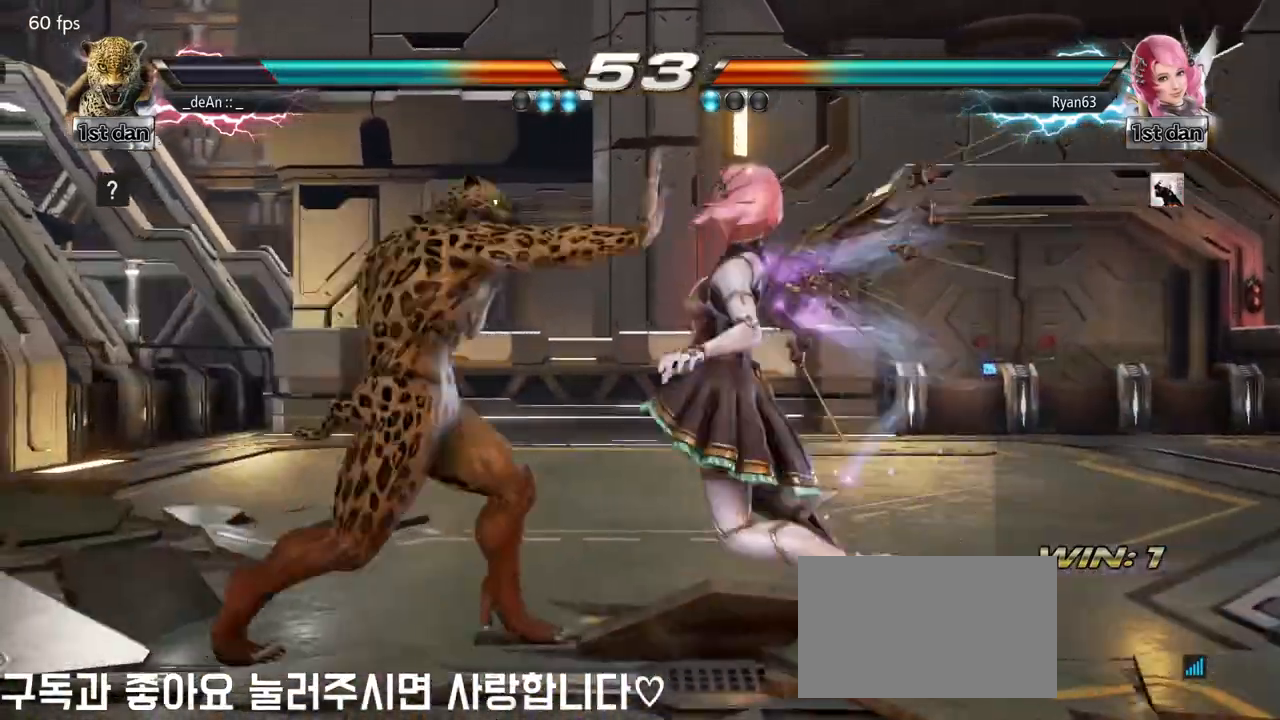
{"buttons": [], "left_stick": "center", "events": [[17, "TRIANGLE", "up"], [83, "SQUARE", "up"]]}
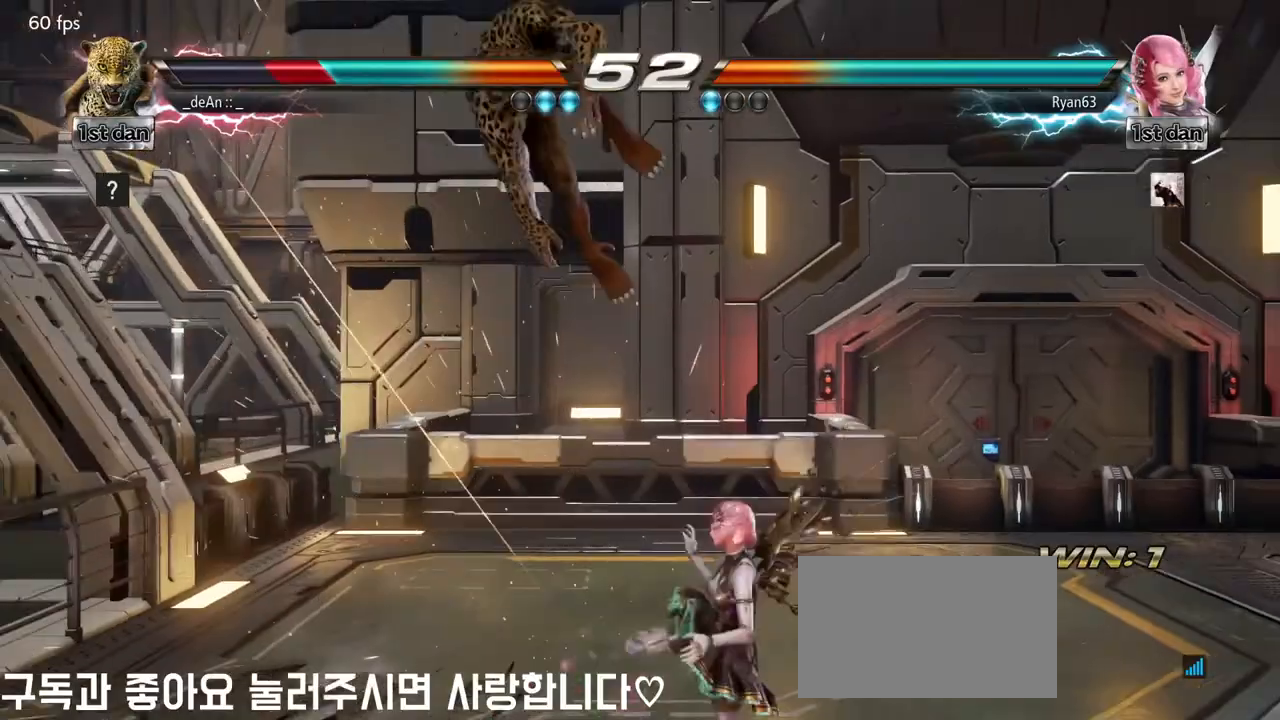
{"buttons": [], "left_stick": "left", "events": [[100, "left_stick", "left"], [283, "SQUARE", "down"], [417, "SQUARE", "up"]]}
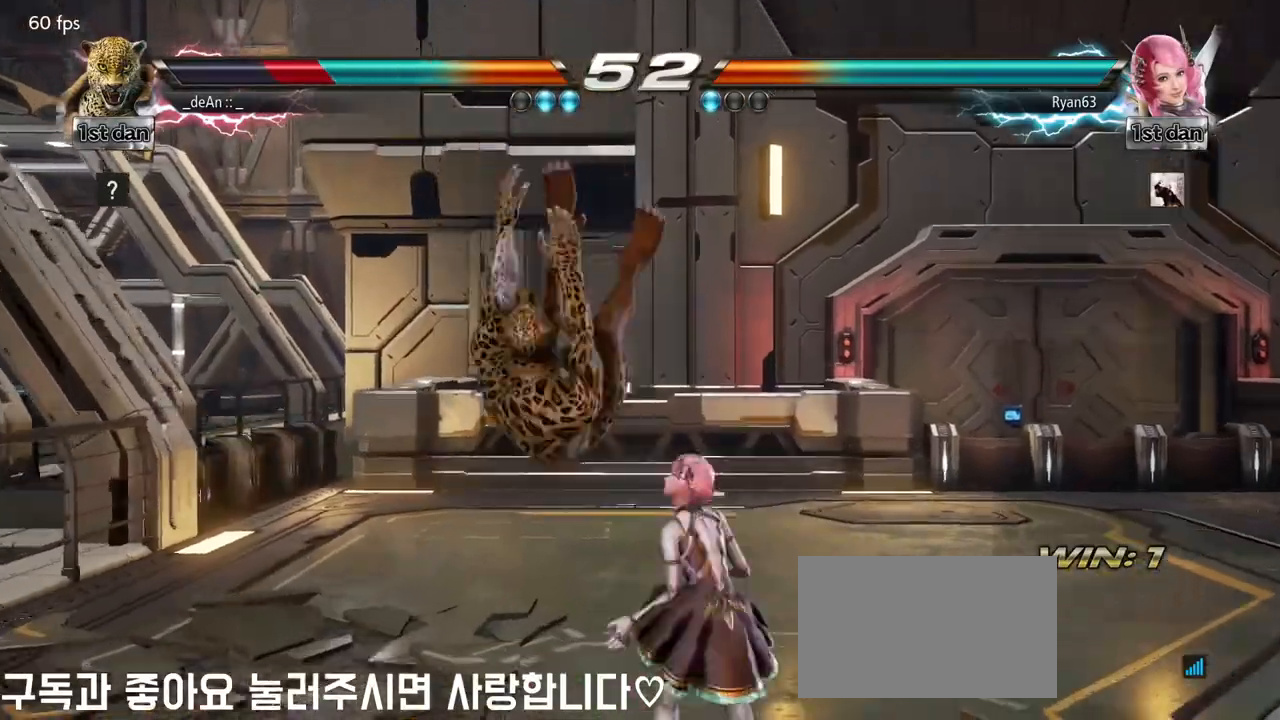
{"buttons": [], "left_stick": "left", "events": [[383, "SQUARE", "down"], [483, "SQUARE", "up"]]}
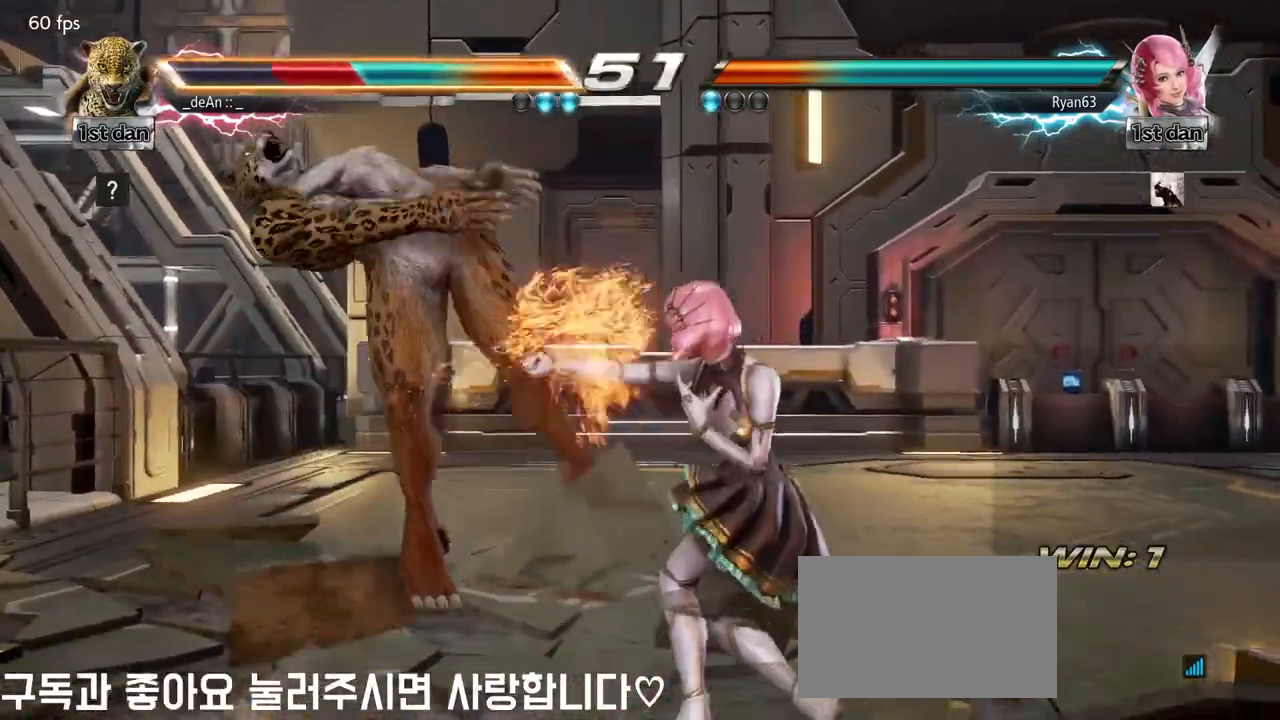
{"buttons": [], "left_stick": "left", "events": [[67, "SQUARE", "down"], [150, "SQUARE", "up"], [250, "SQUARE", "down"], [350, "SQUARE", "up"]]}
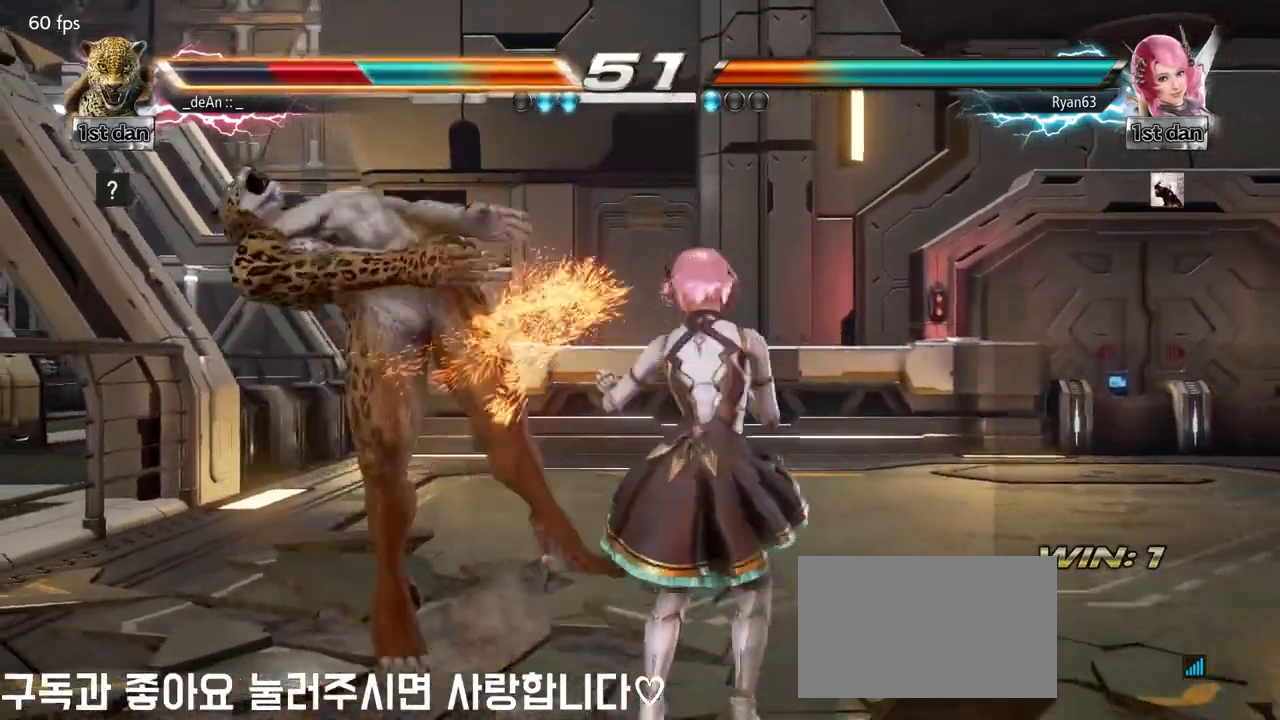
{"buttons": [], "left_stick": "left", "events": []}
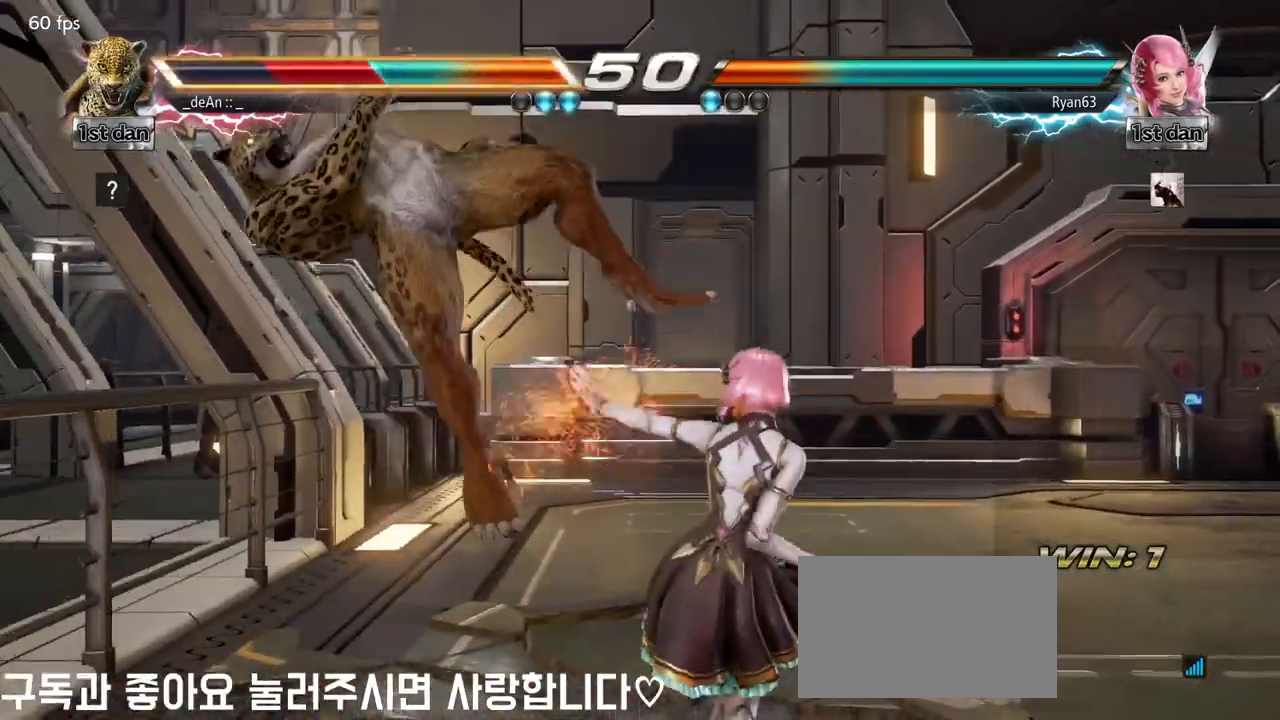
{"buttons": ["SQUARE"], "left_stick": "left", "events": [[283, "SQUARE", "down"], [350, "SQUARE", "up"], [483, "SQUARE", "down"]]}
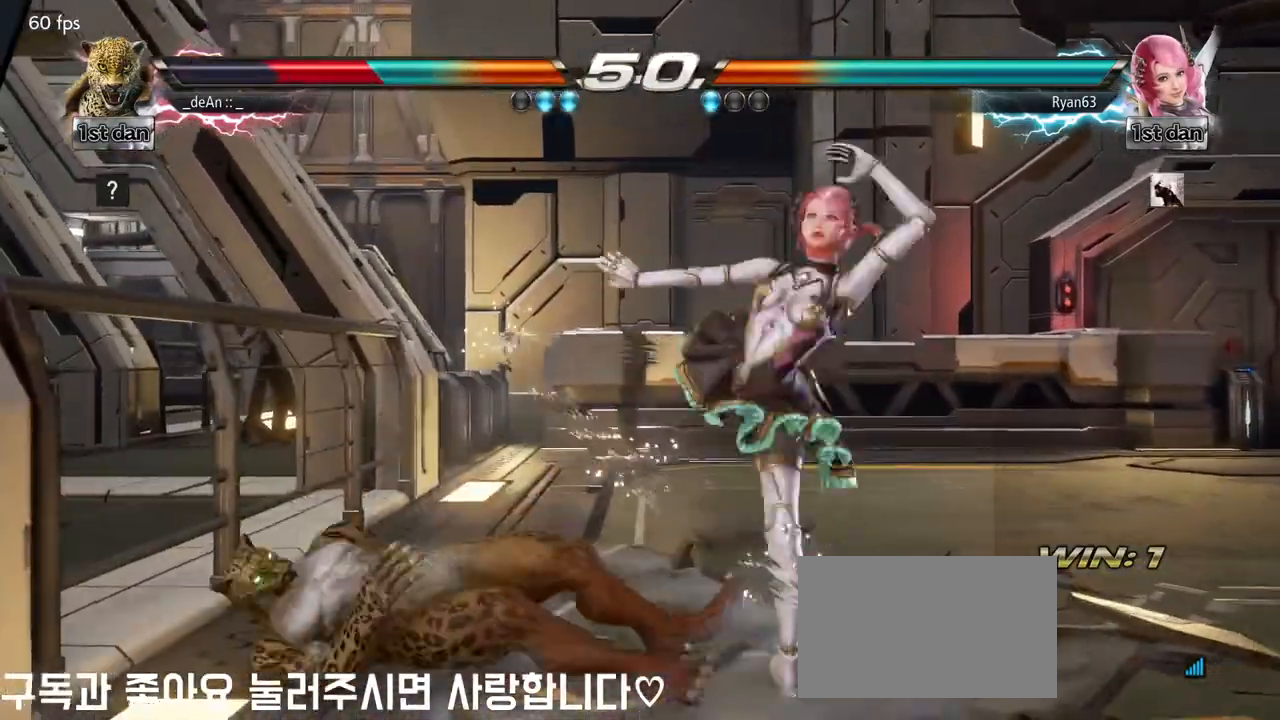
{"buttons": [], "left_stick": "center", "events": [[117, "SQUARE", "up"], [167, "SQUARE", "down"], [283, "SQUARE", "up"], [483, "left_stick", "center"]]}
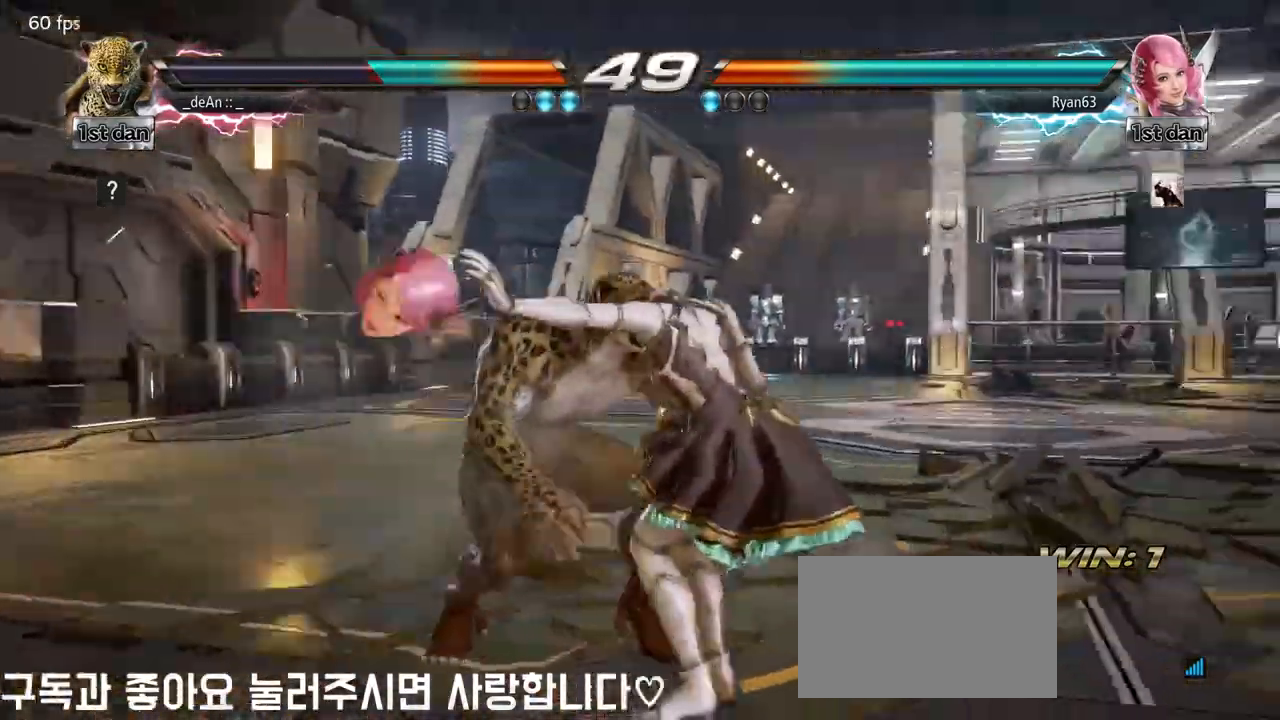
{"buttons": [], "left_stick": "center", "events": [[83, "CIRCLE", "down"], [200, "CIRCLE", "up"]]}
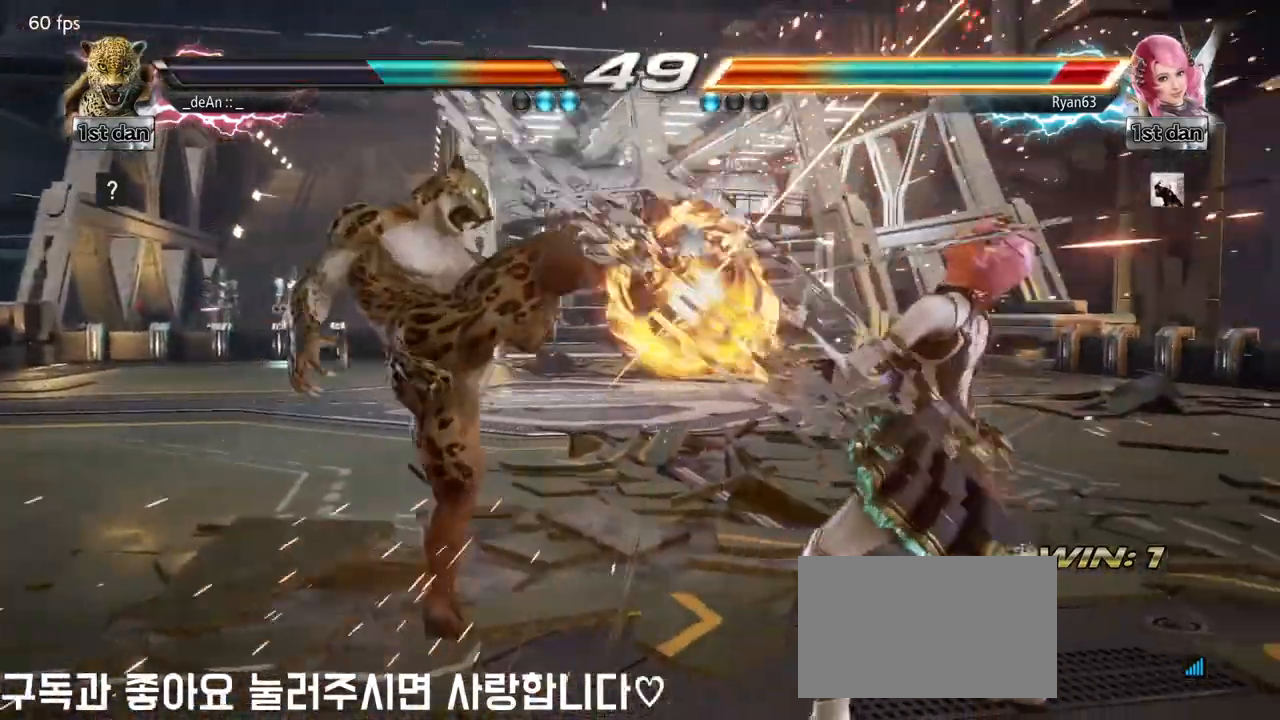
{"buttons": ["SQUARE"], "left_stick": "center", "events": [[100, "left_stick", "right"], [133, "TRIANGLE", "down"], [233, "SQUARE", "down"], [267, "TRIANGLE", "up"], [350, "SQUARE", "up"], [433, "SQUARE", "down"], [450, "left_stick", "center"]]}